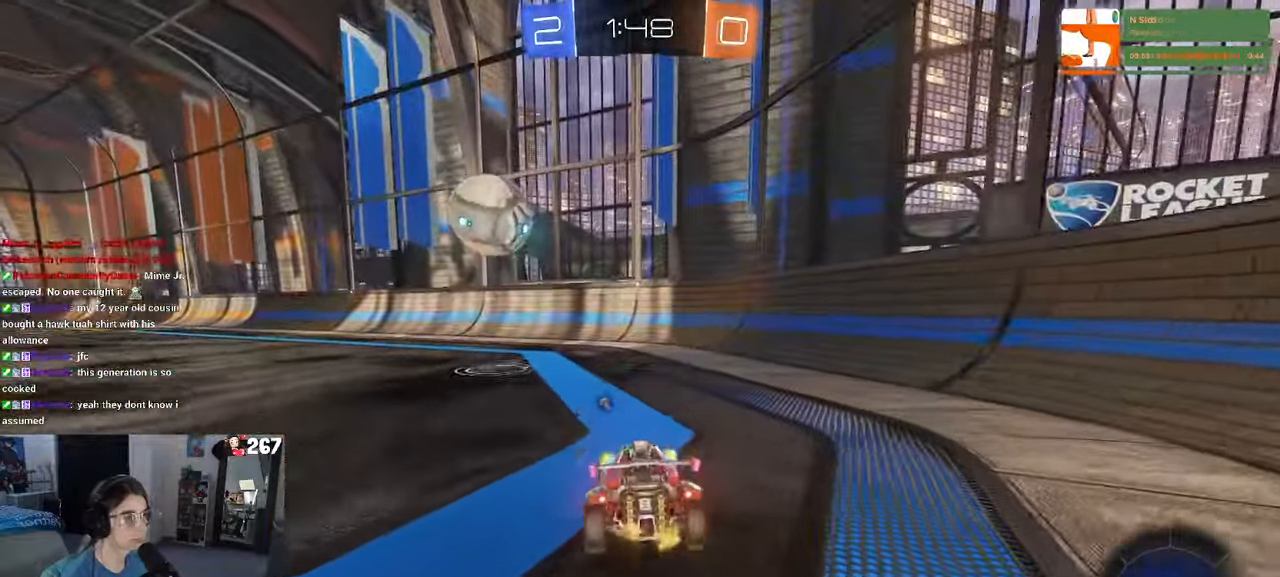
Gameplay with a controller (PlayStation layout); each line is a JSON object with the inputs held at the frame after it. "events" lists button and stick changes between this image and that frame as [ms after this image, input, new state], when the widget could be followed in between. Not read: R2.
{"buttons": [], "left_stick": "left", "right_stick": "center", "events": [[50, "CROSS", "up"], [116, "L2", "up"], [416, "TRIANGLE", "down"], [416, "left_stick", "left"], [483, "TRIANGLE", "up"]]}
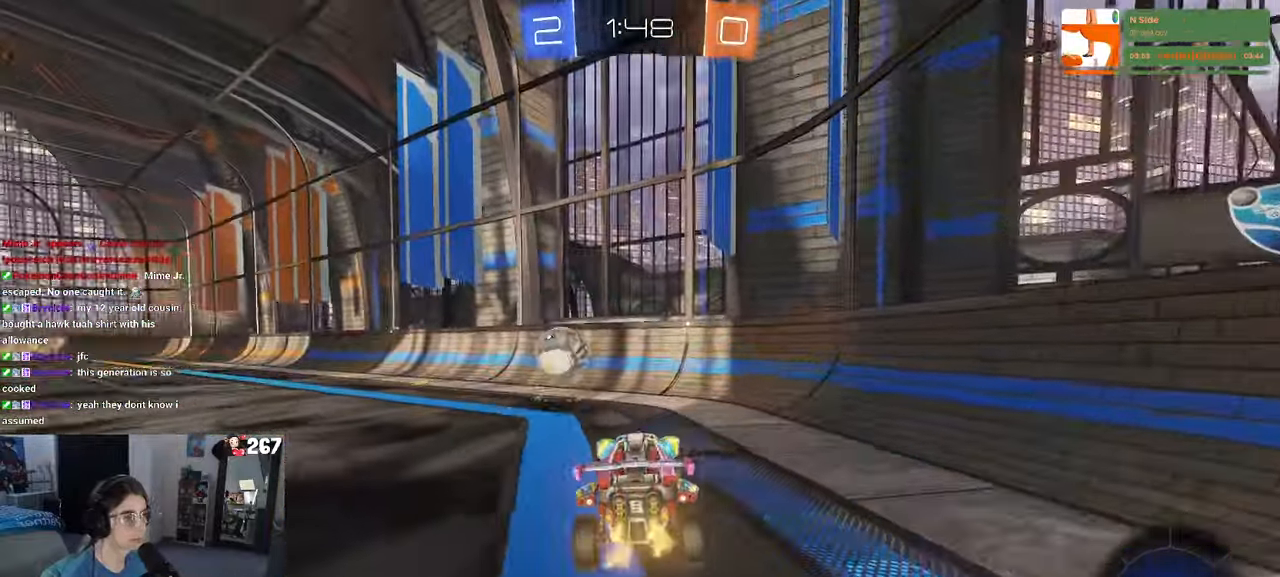
{"buttons": ["L2"], "left_stick": "center", "right_stick": "center", "events": [[216, "left_stick", "center"], [250, "L2", "down"]]}
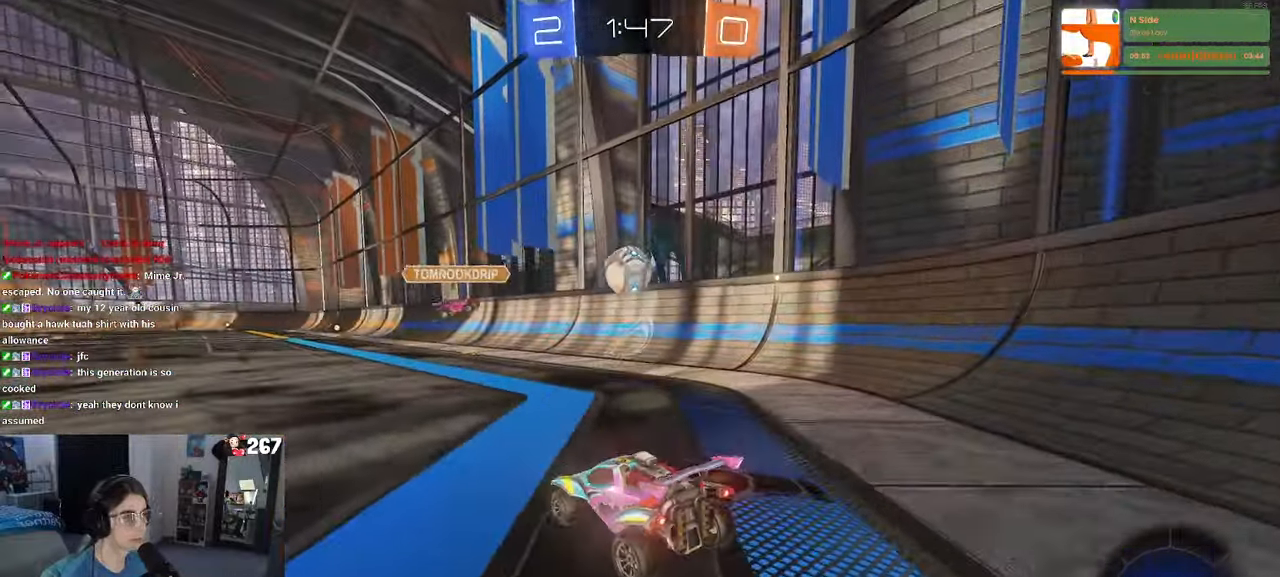
{"buttons": [], "left_stick": "center", "right_stick": "center", "events": [[466, "L2", "up"]]}
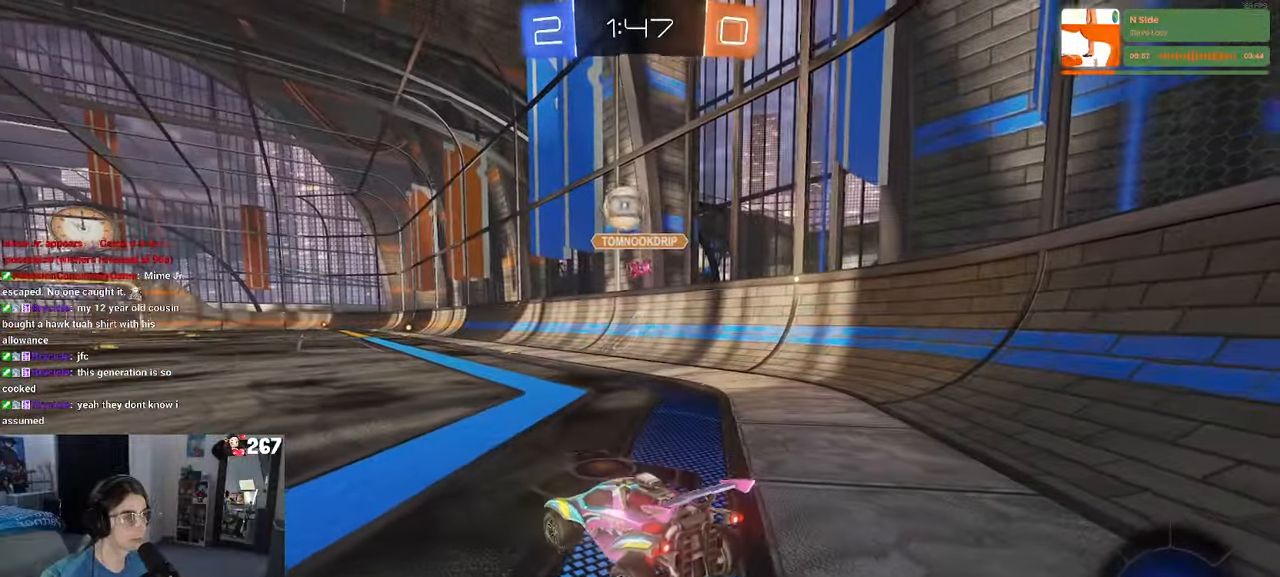
{"buttons": ["L2"], "left_stick": "center", "right_stick": "center", "events": [[83, "left_stick", "right"], [333, "L2", "down"], [333, "left_stick", "center"]]}
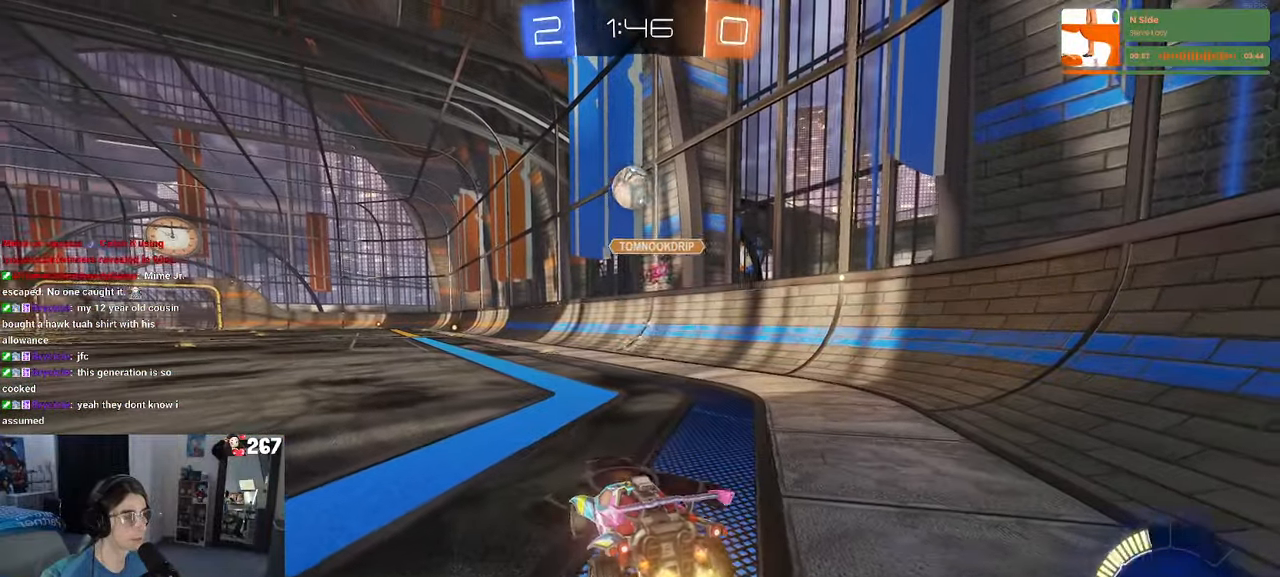
{"buttons": [], "left_stick": "right", "right_stick": "center", "events": [[150, "L2", "up"], [400, "left_stick", "right"]]}
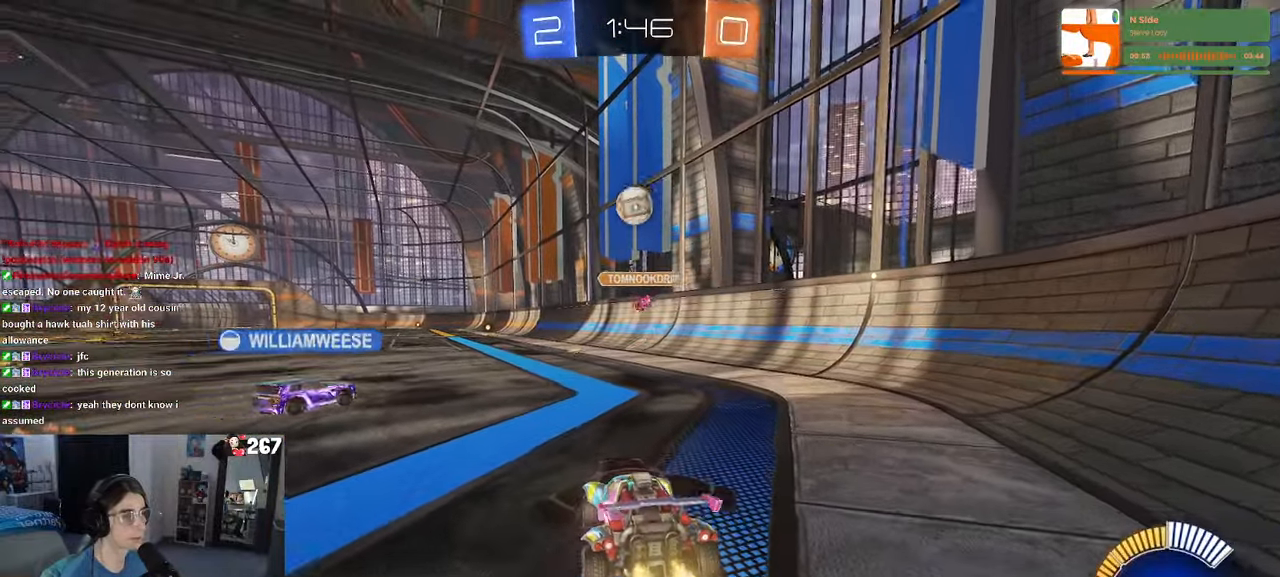
{"buttons": [], "left_stick": "right", "right_stick": "center", "events": [[33, "left_stick", "center"], [367, "left_stick", "right"]]}
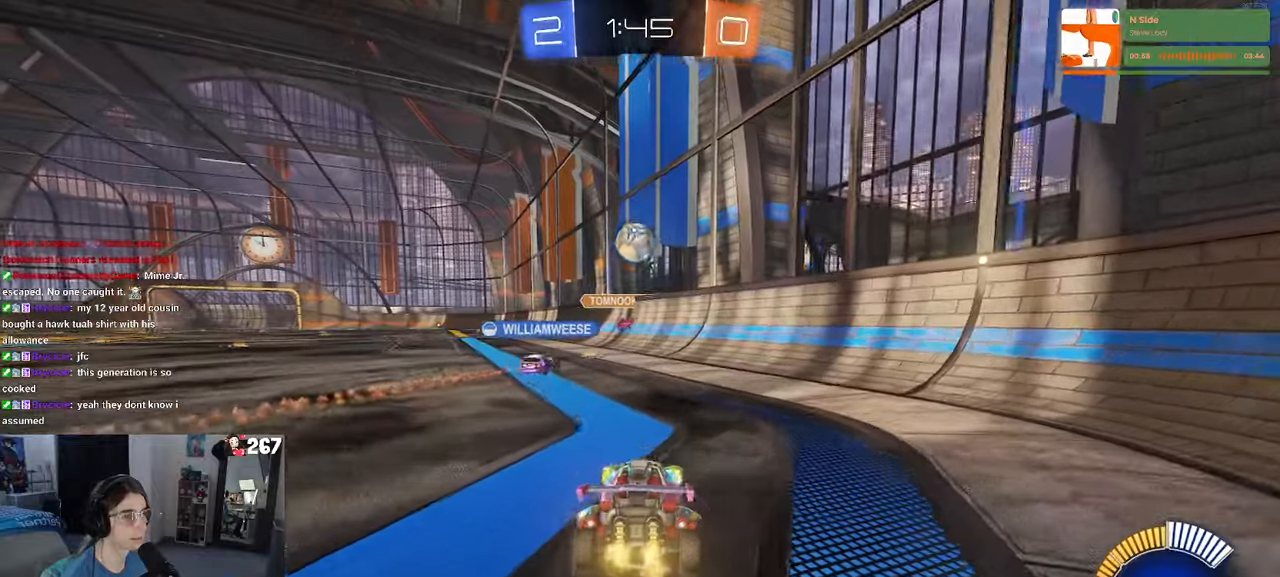
{"buttons": [], "left_stick": "left", "right_stick": "center", "events": [[17, "left_stick", "center"], [350, "left_stick", "left"]]}
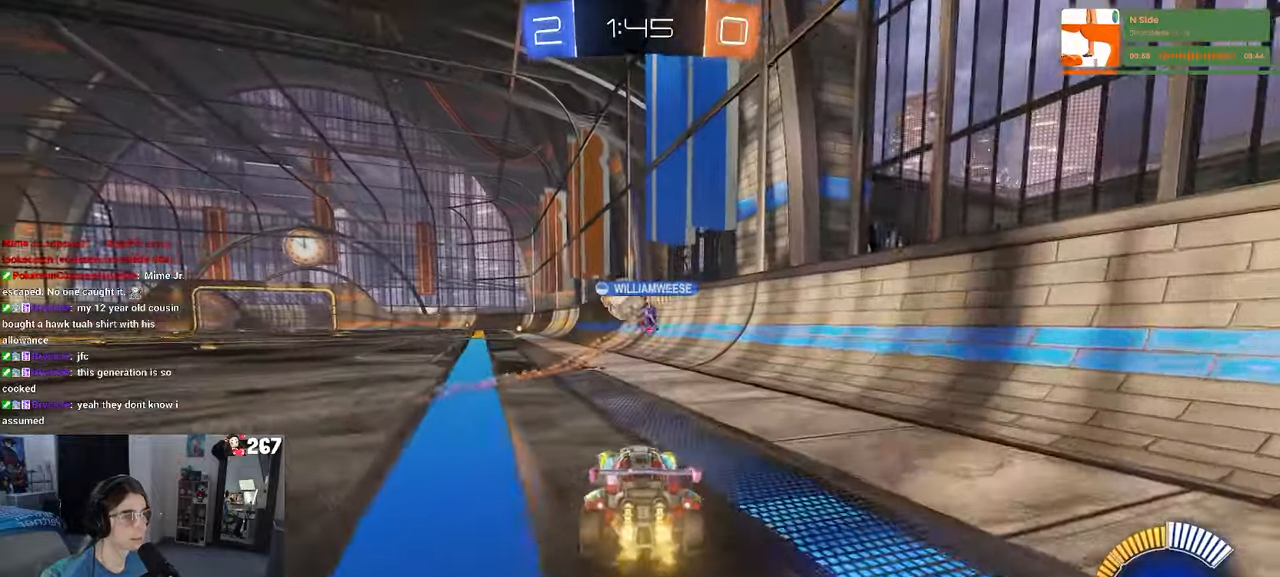
{"buttons": [], "left_stick": "left", "right_stick": "center", "events": []}
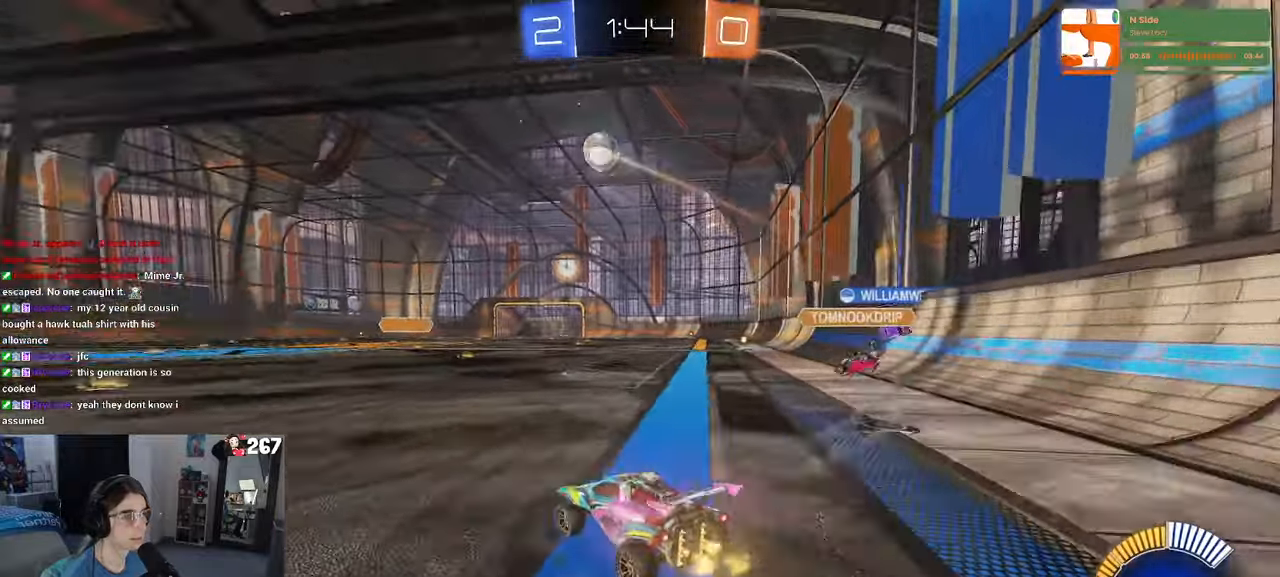
{"buttons": ["SQUARE", "R1"], "left_stick": "down-left", "right_stick": "center"}
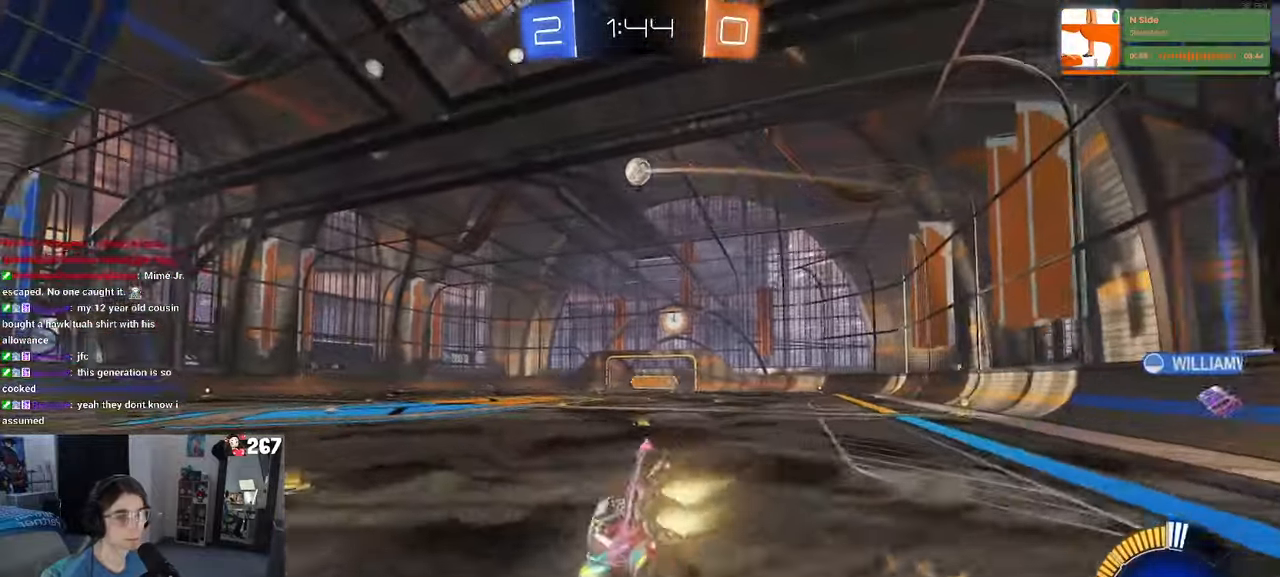
{"buttons": ["SQUARE"], "left_stick": "down-left", "right_stick": "center", "events": [[150, "R1", "up"]]}
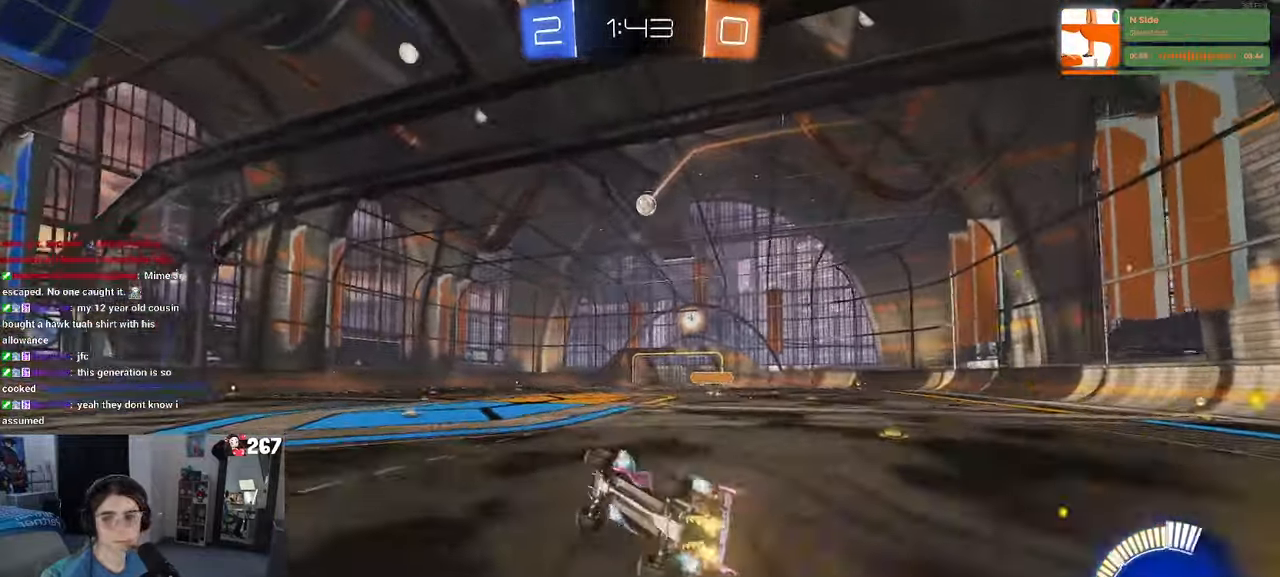
{"buttons": [], "left_stick": "center", "right_stick": "center", "events": [[133, "SQUARE", "up"], [217, "left_stick", "right"], [350, "left_stick", "center"]]}
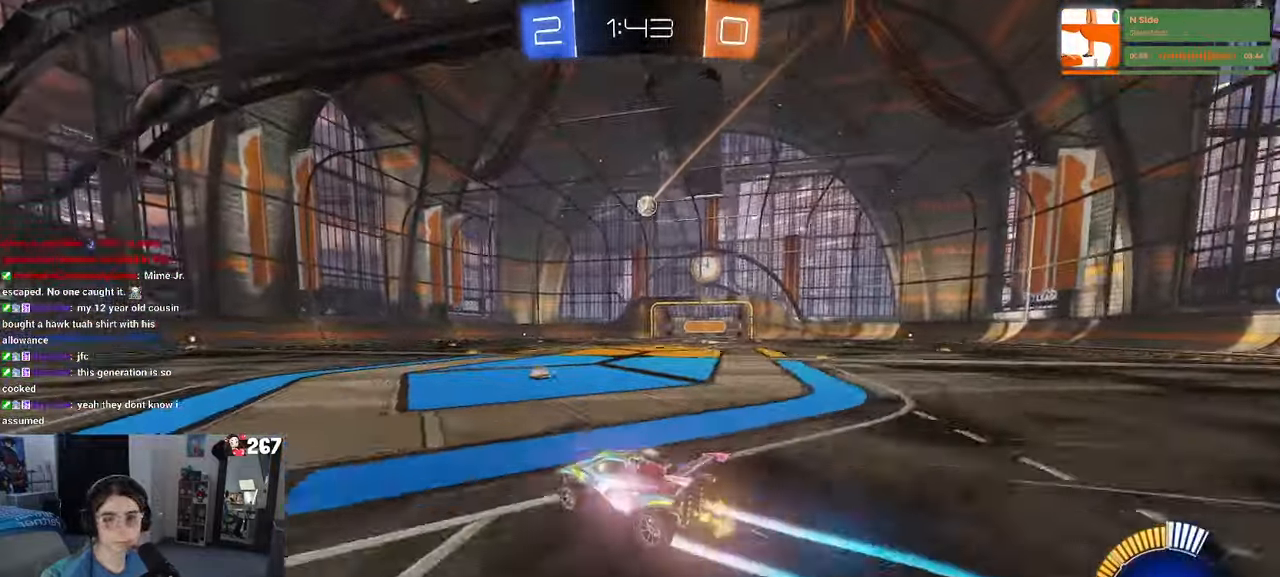
{"buttons": [], "left_stick": "right", "right_stick": "center", "events": [[317, "left_stick", "right"]]}
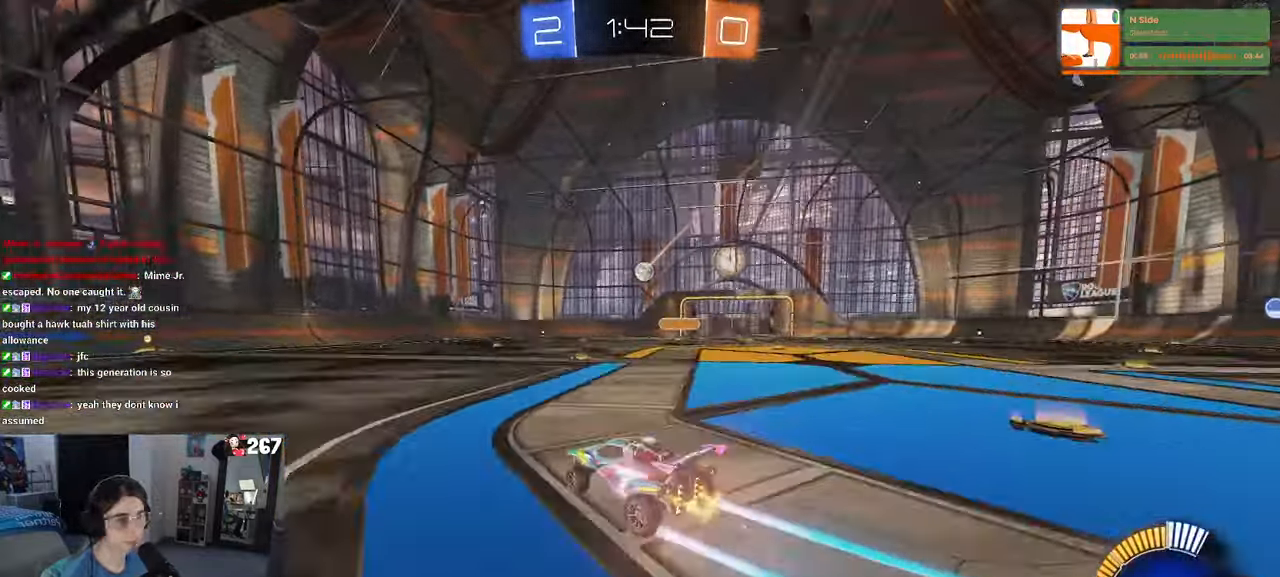
{"buttons": [], "left_stick": "center", "right_stick": "center", "events": [[50, "left_stick", "center"], [300, "left_stick", "left"], [500, "left_stick", "center"]]}
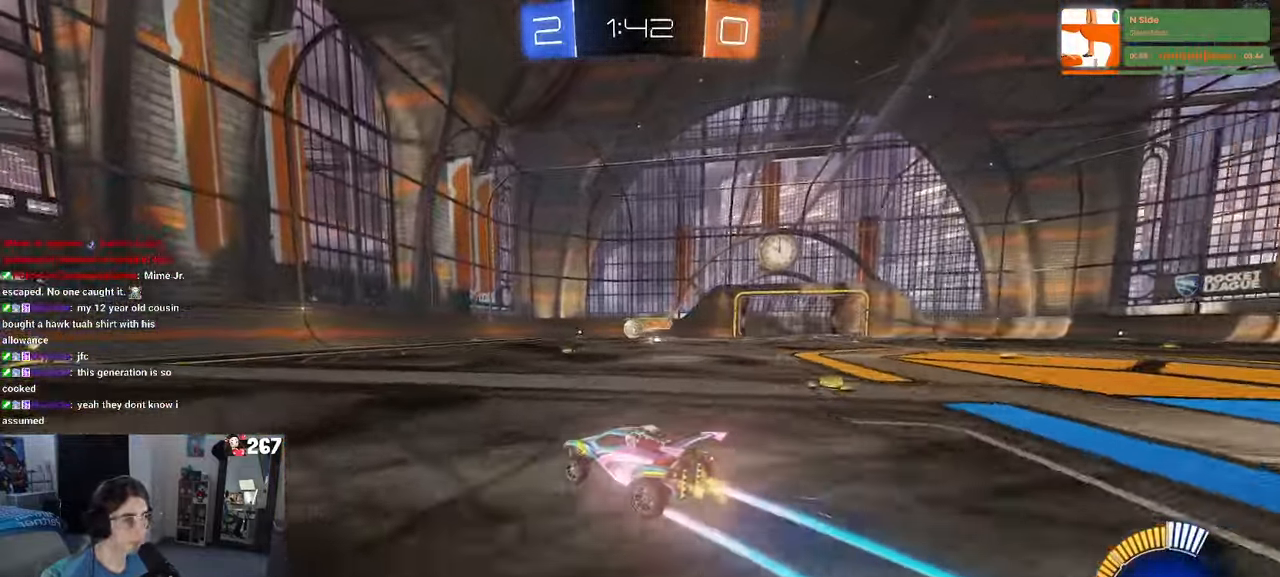
{"buttons": [], "left_stick": "center", "right_stick": "center", "events": [[333, "left_stick", "left"], [483, "left_stick", "center"]]}
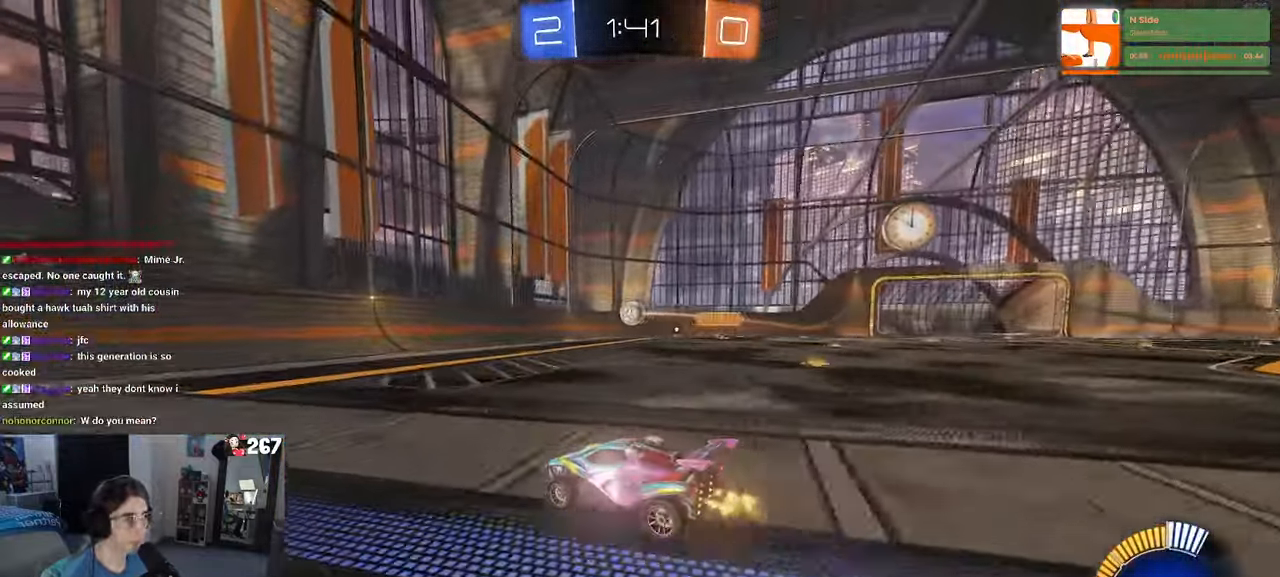
{"buttons": [], "left_stick": "right", "right_stick": "center", "events": [[133, "left_stick", "right"], [233, "SQUARE", "down"], [317, "SQUARE", "up"]]}
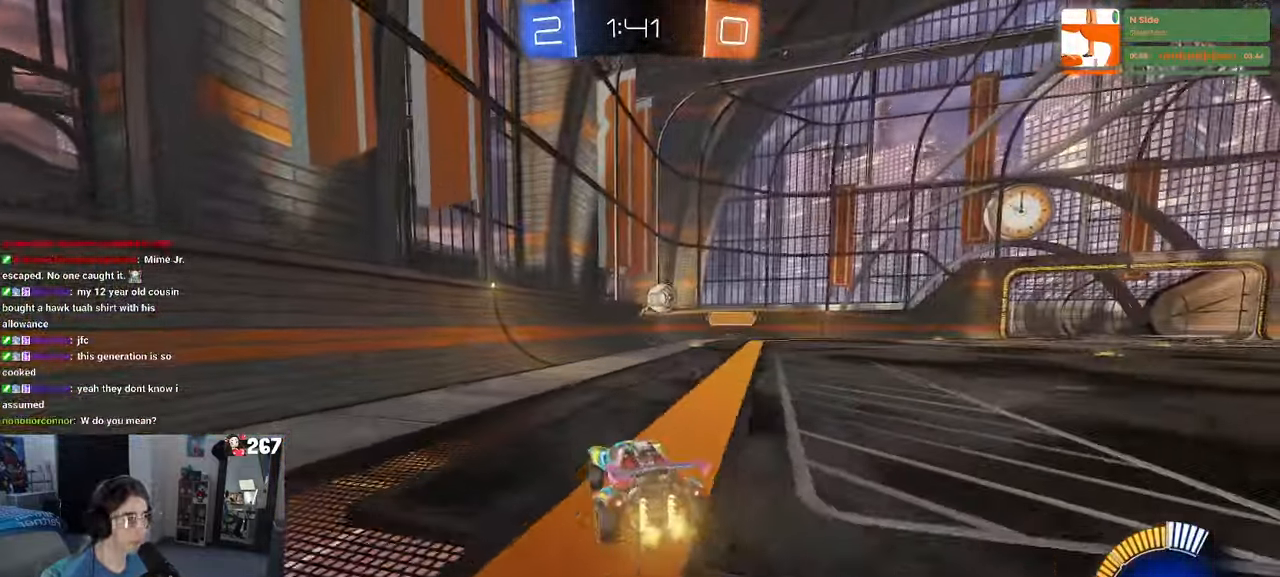
{"buttons": ["R1"], "left_stick": "center", "right_stick": "center", "events": [[133, "L2", "down"], [267, "L2", "up"], [450, "R1", "down"], [484, "left_stick", "center"]]}
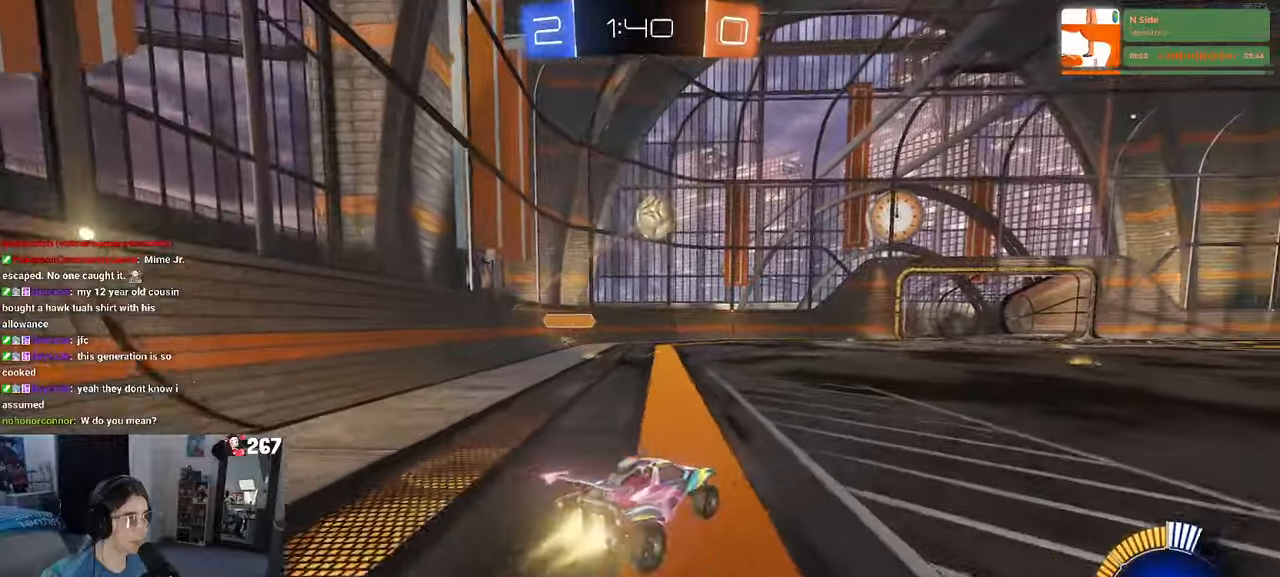
{"buttons": ["L1", "R1"], "left_stick": "down-right", "right_stick": "center", "events": [[34, "CROSS", "down"], [34, "left_stick", "down"], [84, "left_stick", "down-right"], [184, "left_stick", "center"], [234, "left_stick", "down-right"], [284, "L1", "down"], [400, "CROSS", "up"]]}
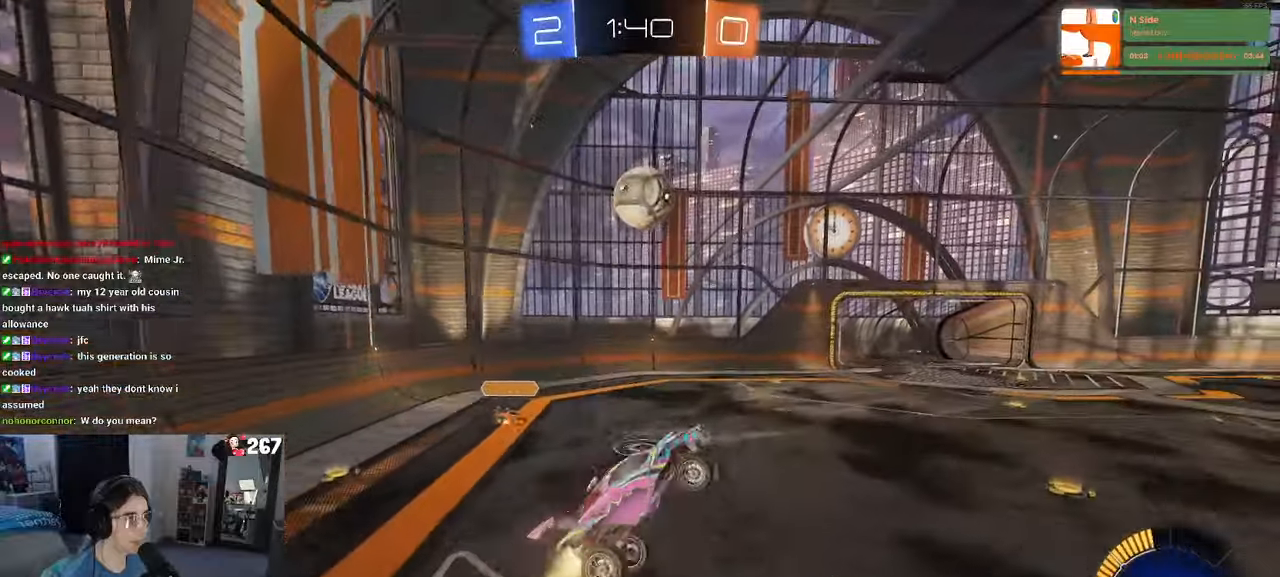
{"buttons": ["R1"], "left_stick": "up-left", "right_stick": "center", "events": [[84, "left_stick", "center"], [117, "R1", "up"], [200, "R1", "down"], [200, "left_stick", "up-right"], [400, "L1", "up"], [467, "left_stick", "up-left"]]}
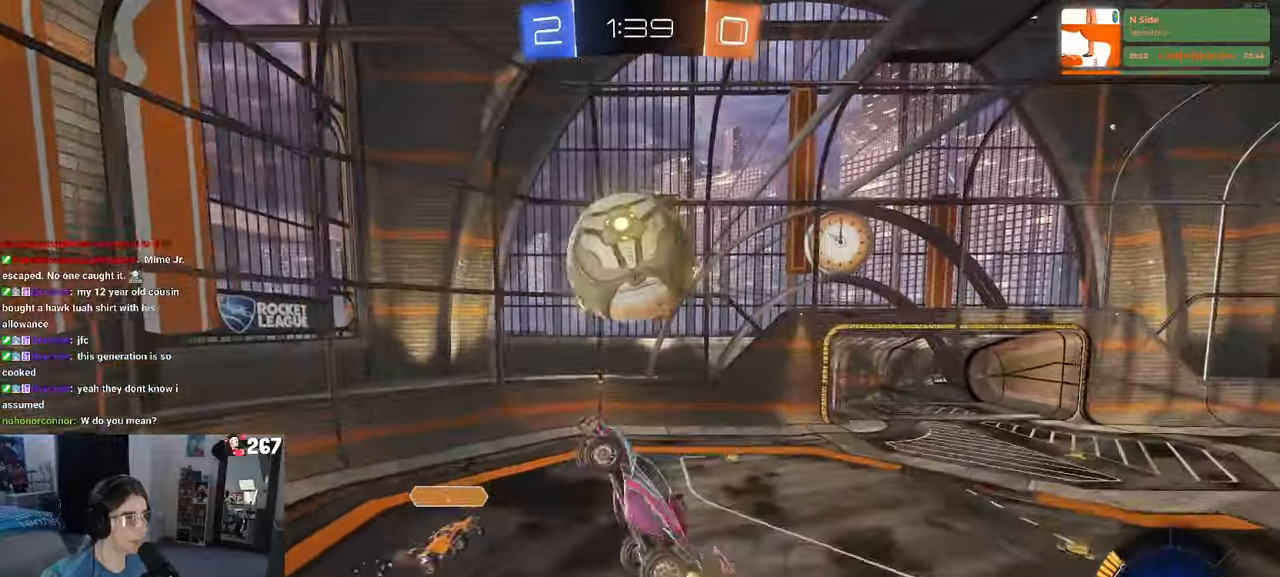
{"buttons": ["L1", "R1"], "left_stick": "up-right", "right_stick": "center", "events": [[50, "left_stick", "down-left"], [117, "L1", "down"], [484, "left_stick", "up-right"]]}
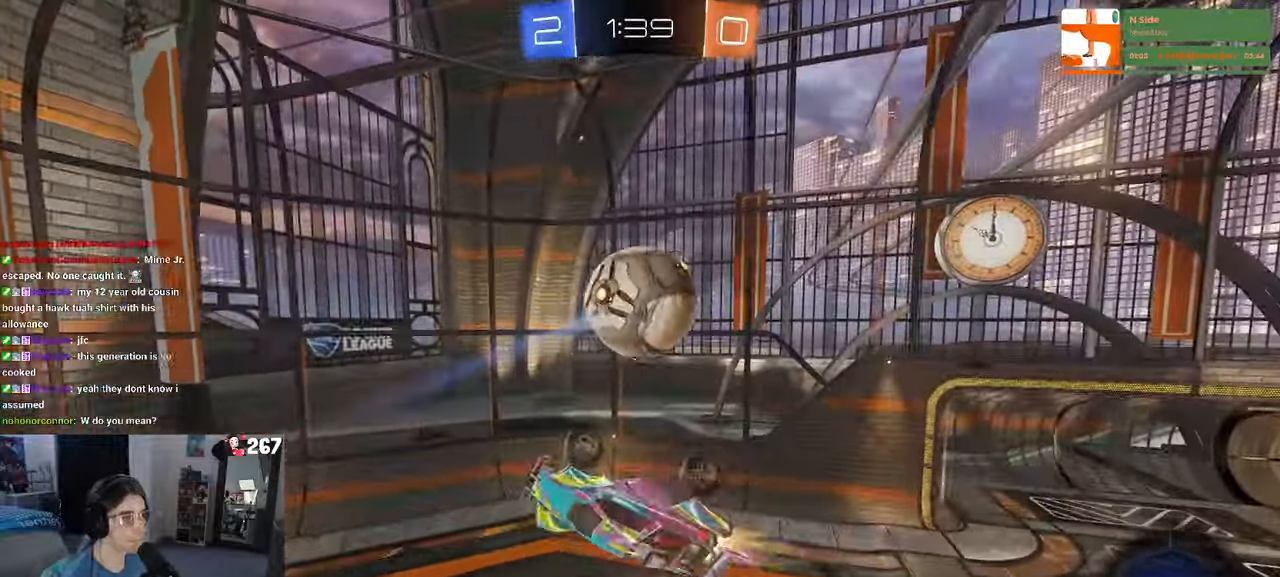
{"buttons": [], "left_stick": "down-left", "right_stick": "center", "events": [[50, "left_stick", "up-left"], [317, "left_stick", "down-left"], [334, "L1", "up"], [484, "R1", "up"]]}
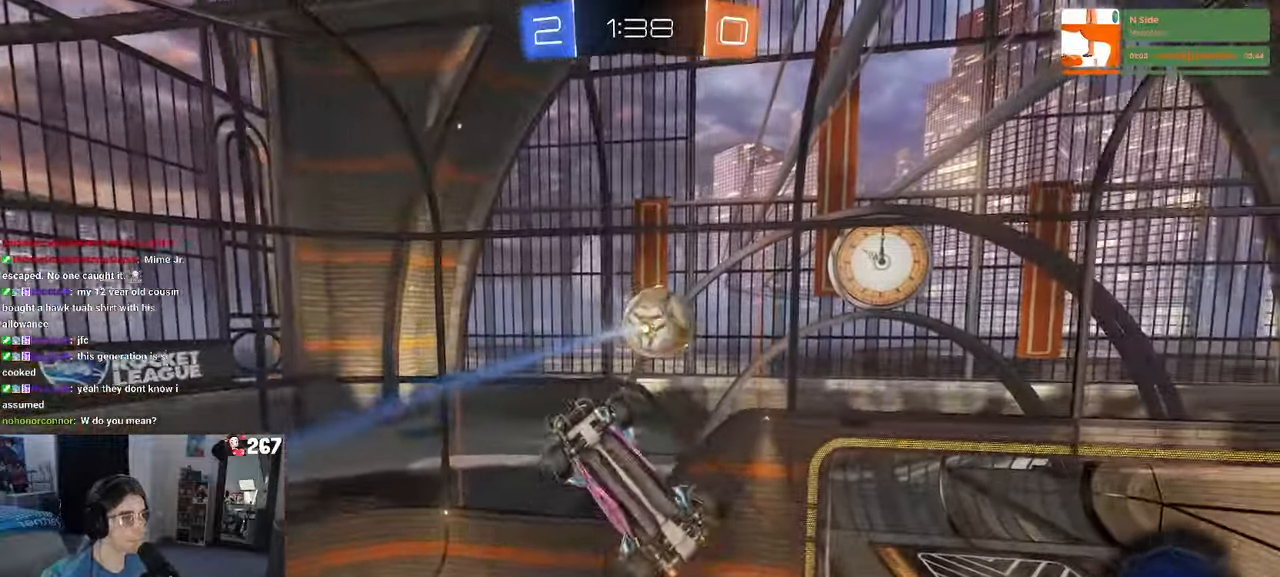
{"buttons": [], "left_stick": "down", "right_stick": "center", "events": [[100, "R1", "down"], [100, "left_stick", "center"], [200, "R1", "up"], [200, "left_stick", "down"], [267, "R1", "down"], [300, "left_stick", "center"], [400, "left_stick", "down"], [484, "R1", "up"]]}
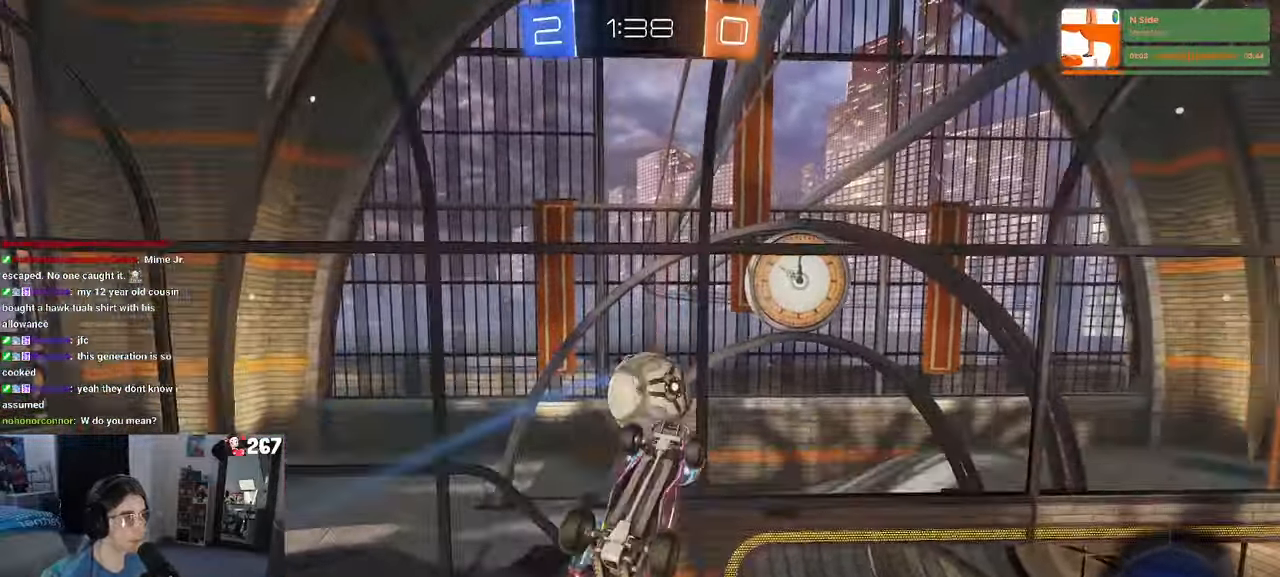
{"buttons": [], "left_stick": "up-right", "right_stick": "center", "events": [[184, "left_stick", "center"], [334, "left_stick", "up-right"]]}
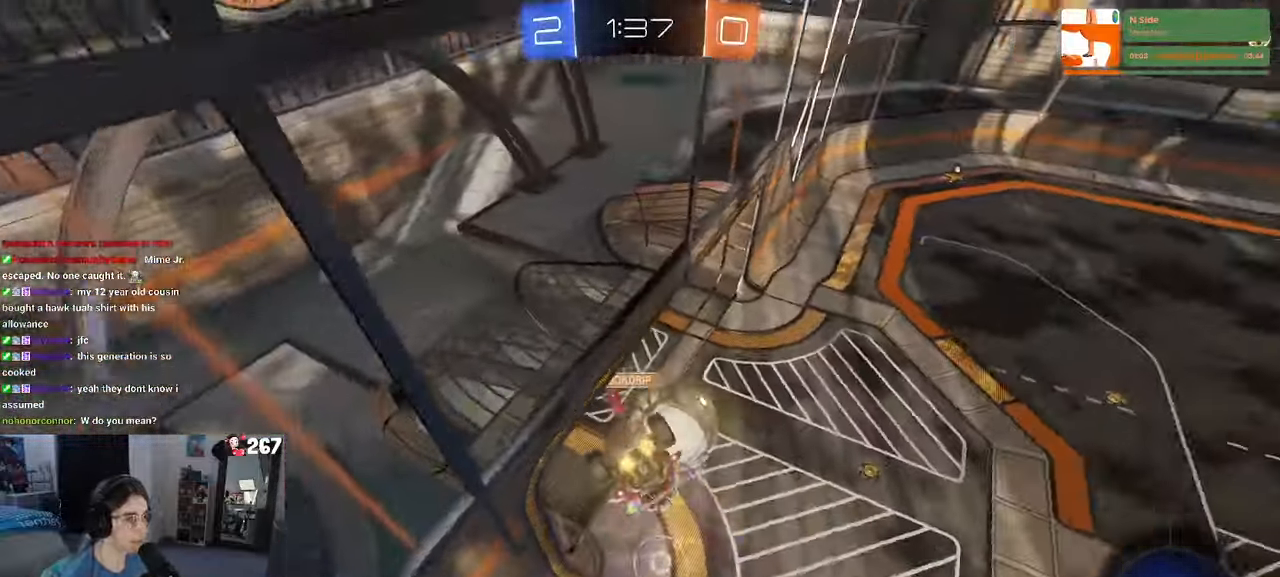
{"buttons": [], "left_stick": "left", "right_stick": "center", "events": [[50, "left_stick", "center"], [234, "left_stick", "left"]]}
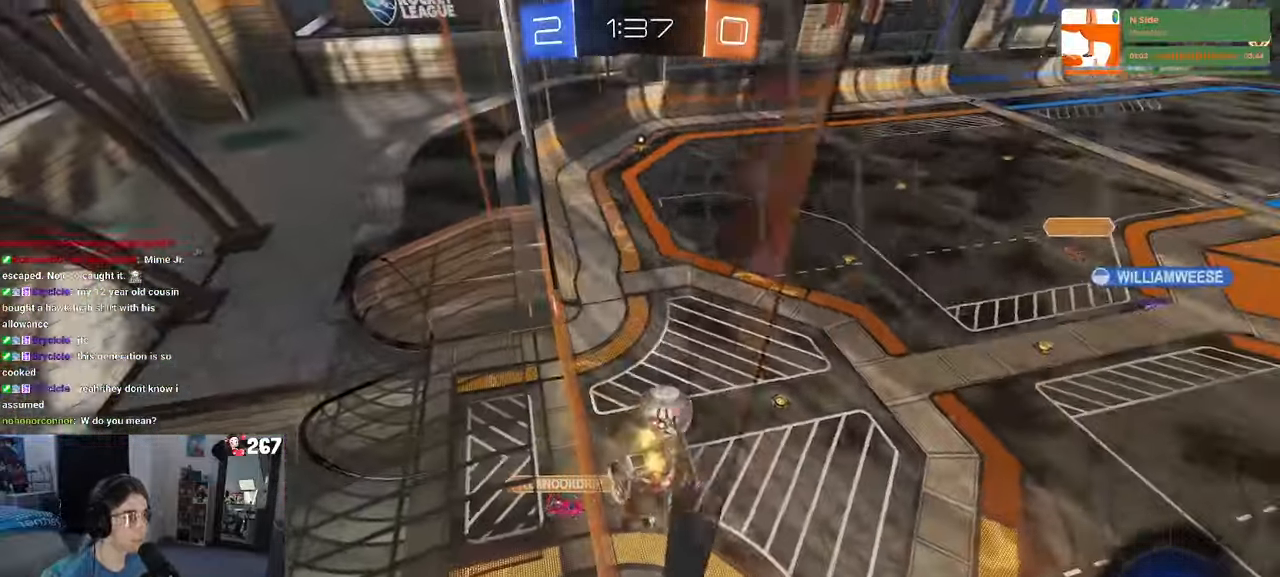
{"buttons": ["SQUARE"], "left_stick": "down-left", "right_stick": "center", "events": [[67, "CROSS", "down"], [117, "left_stick", "down"], [200, "SQUARE", "down"], [234, "CROSS", "up"], [267, "left_stick", "down-left"]]}
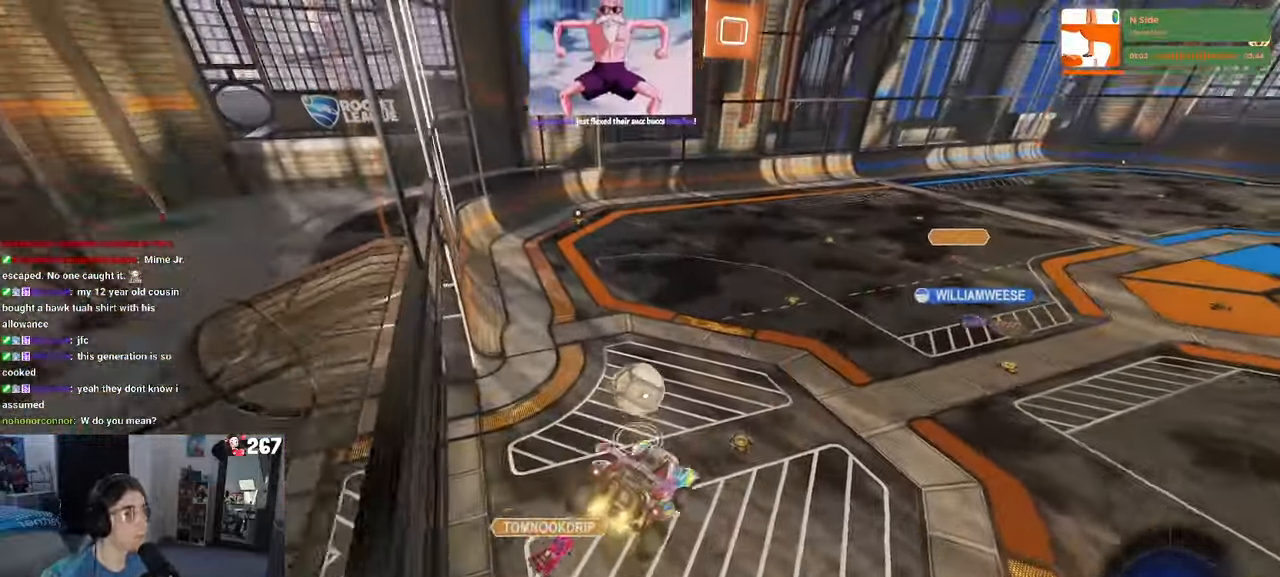
{"buttons": [], "left_stick": "center", "right_stick": "center", "events": [[34, "SQUARE", "up"], [34, "left_stick", "center"], [250, "left_stick", "down-right"], [434, "left_stick", "center"]]}
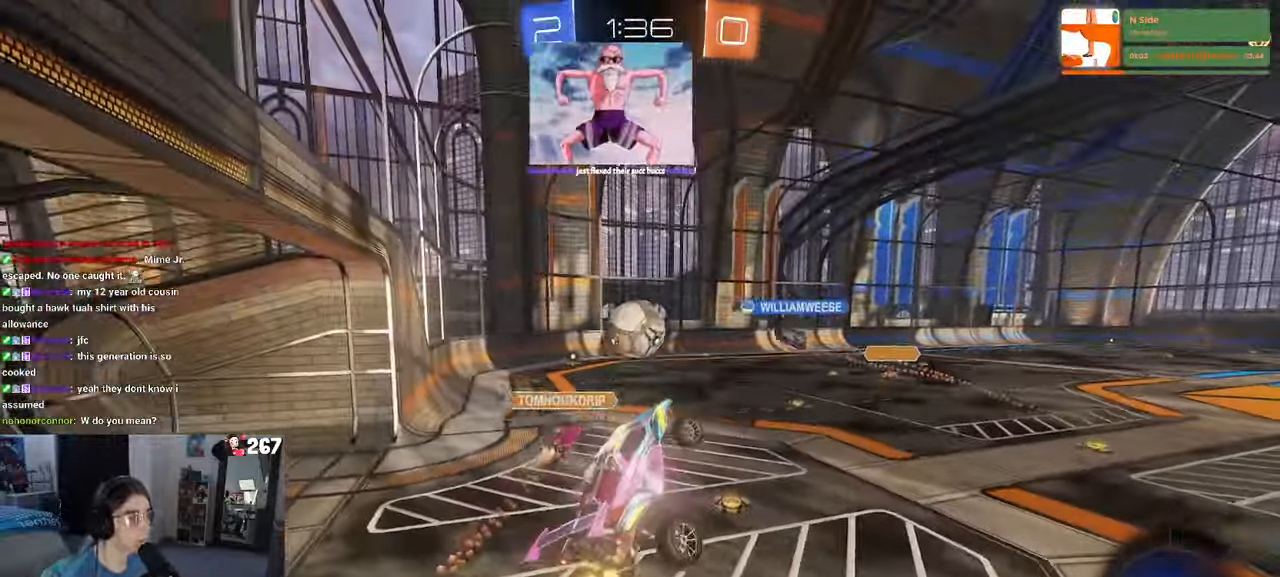
{"buttons": [], "left_stick": "left", "right_stick": "center", "events": [[67, "left_stick", "up"], [134, "CROSS", "down"], [234, "CROSS", "up"], [350, "left_stick", "left"]]}
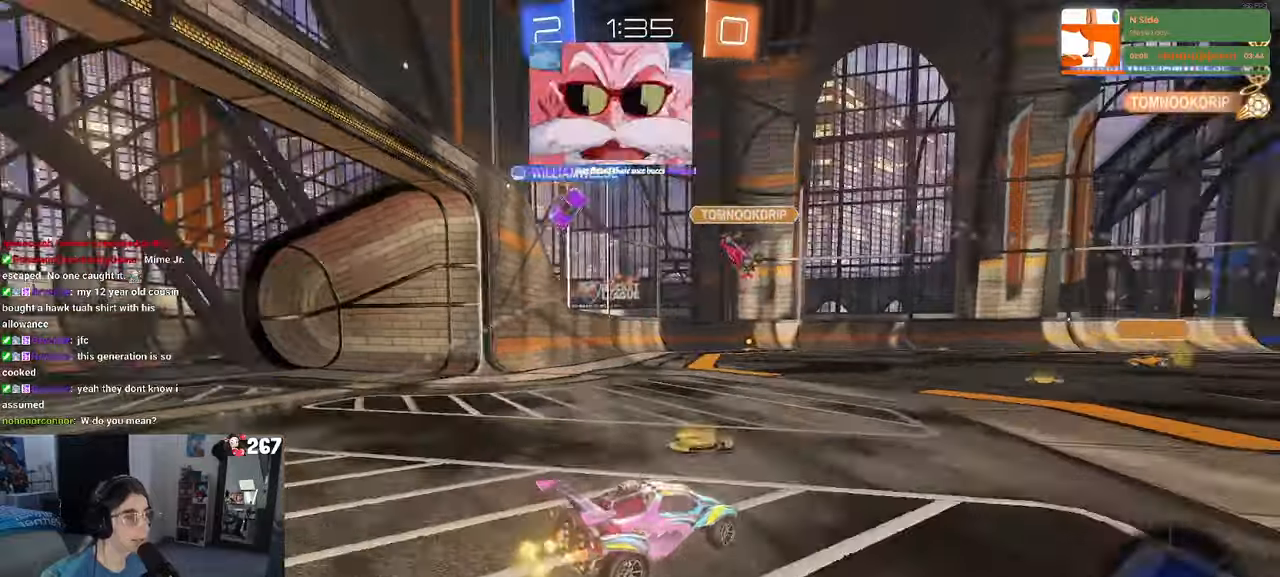
{"buttons": ["TRIANGLE", "R1"], "left_stick": "right", "right_stick": "center", "events": [[50, "left_stick", "center"], [216, "left_stick", "right"], [300, "TRIANGLE", "down"], [383, "R1", "down"]]}
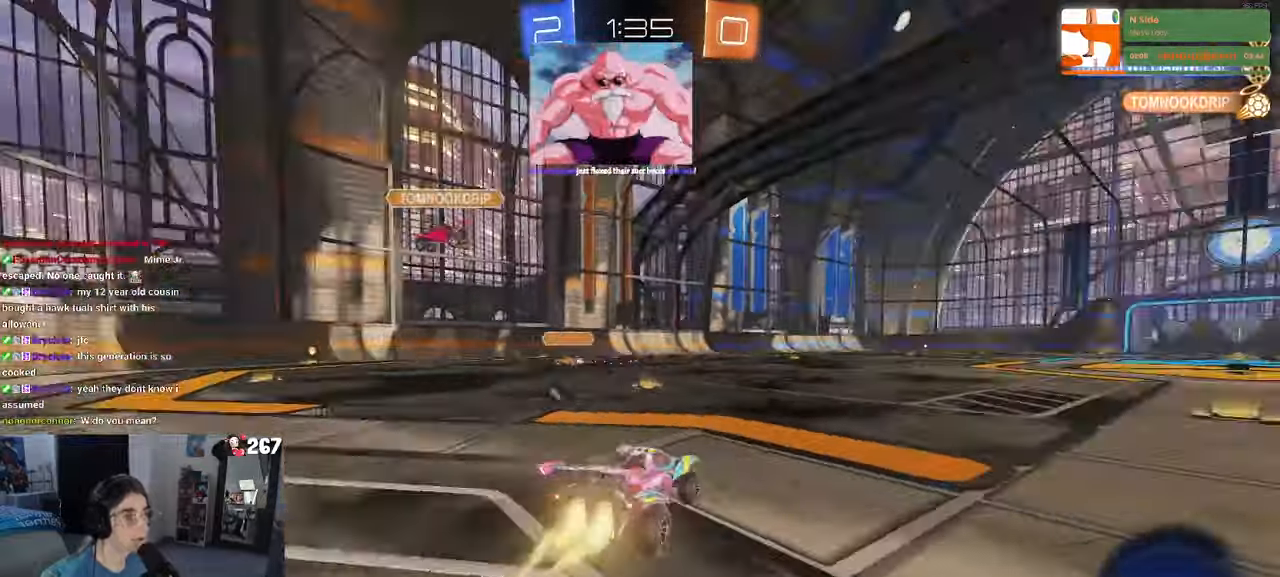
{"buttons": ["SQUARE", "R1"], "left_stick": "down", "right_stick": "center", "events": [[33, "TRIANGLE", "up"], [116, "CROSS", "down"], [133, "left_stick", "up-left"], [183, "CROSS", "up"], [233, "CROSS", "down"], [316, "SQUARE", "down"], [333, "left_stick", "down"], [350, "CROSS", "up"]]}
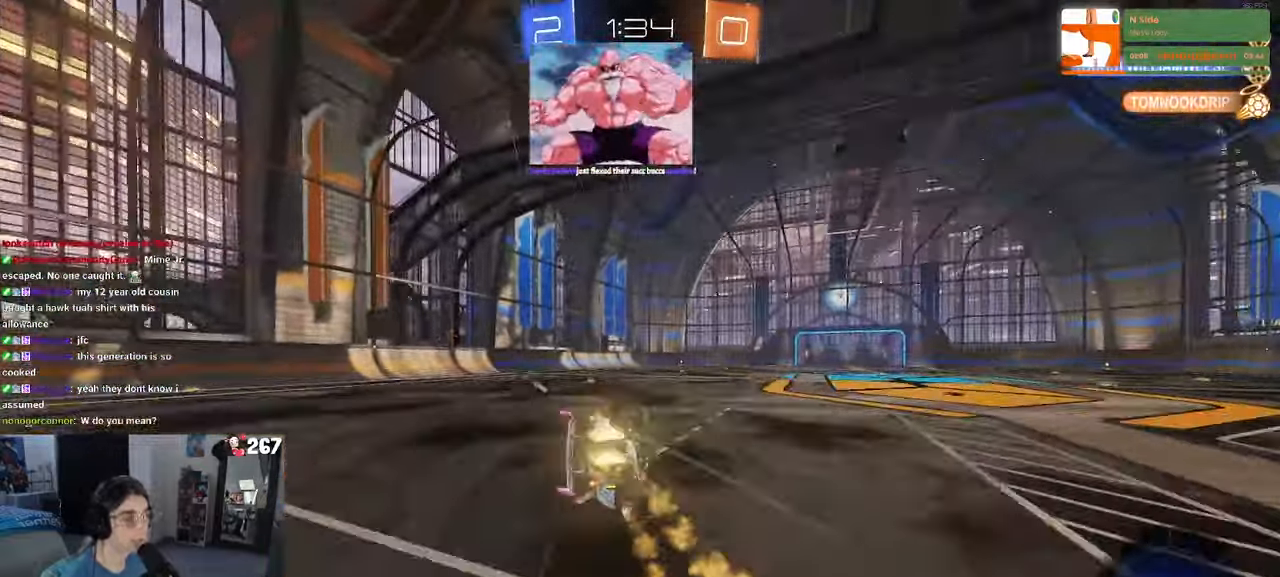
{"buttons": ["SQUARE"], "left_stick": "down-left", "right_stick": "center", "events": [[33, "left_stick", "down-left"], [50, "R1", "up"]]}
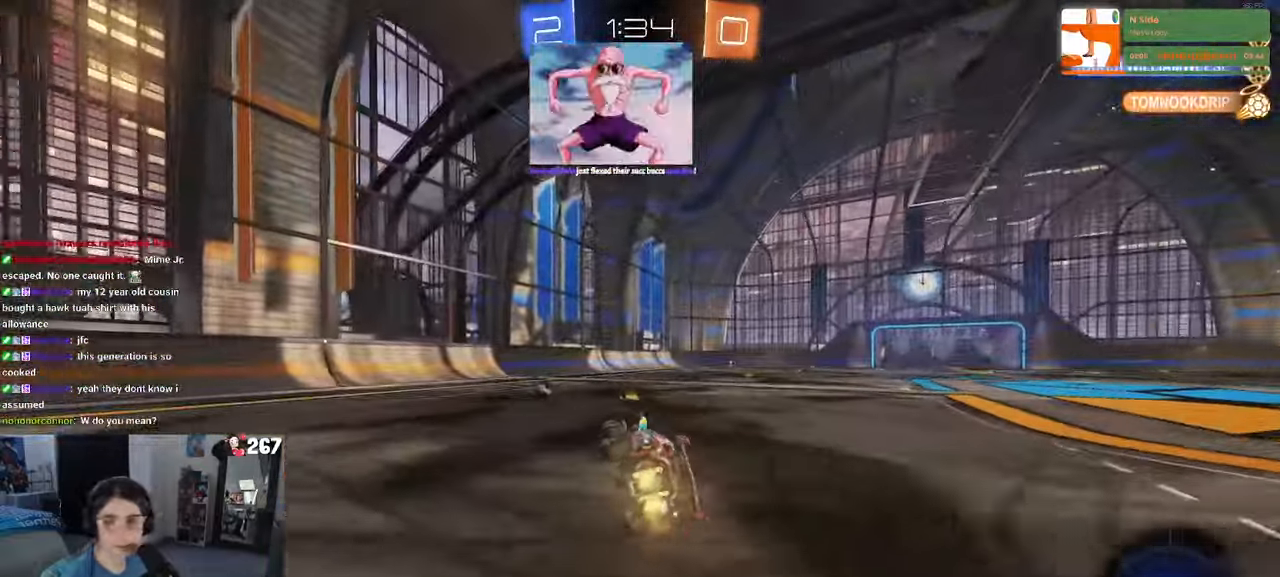
{"buttons": [], "left_stick": "center", "right_stick": "center", "events": [[116, "SQUARE", "up"], [150, "left_stick", "down-right"], [216, "left_stick", "center"]]}